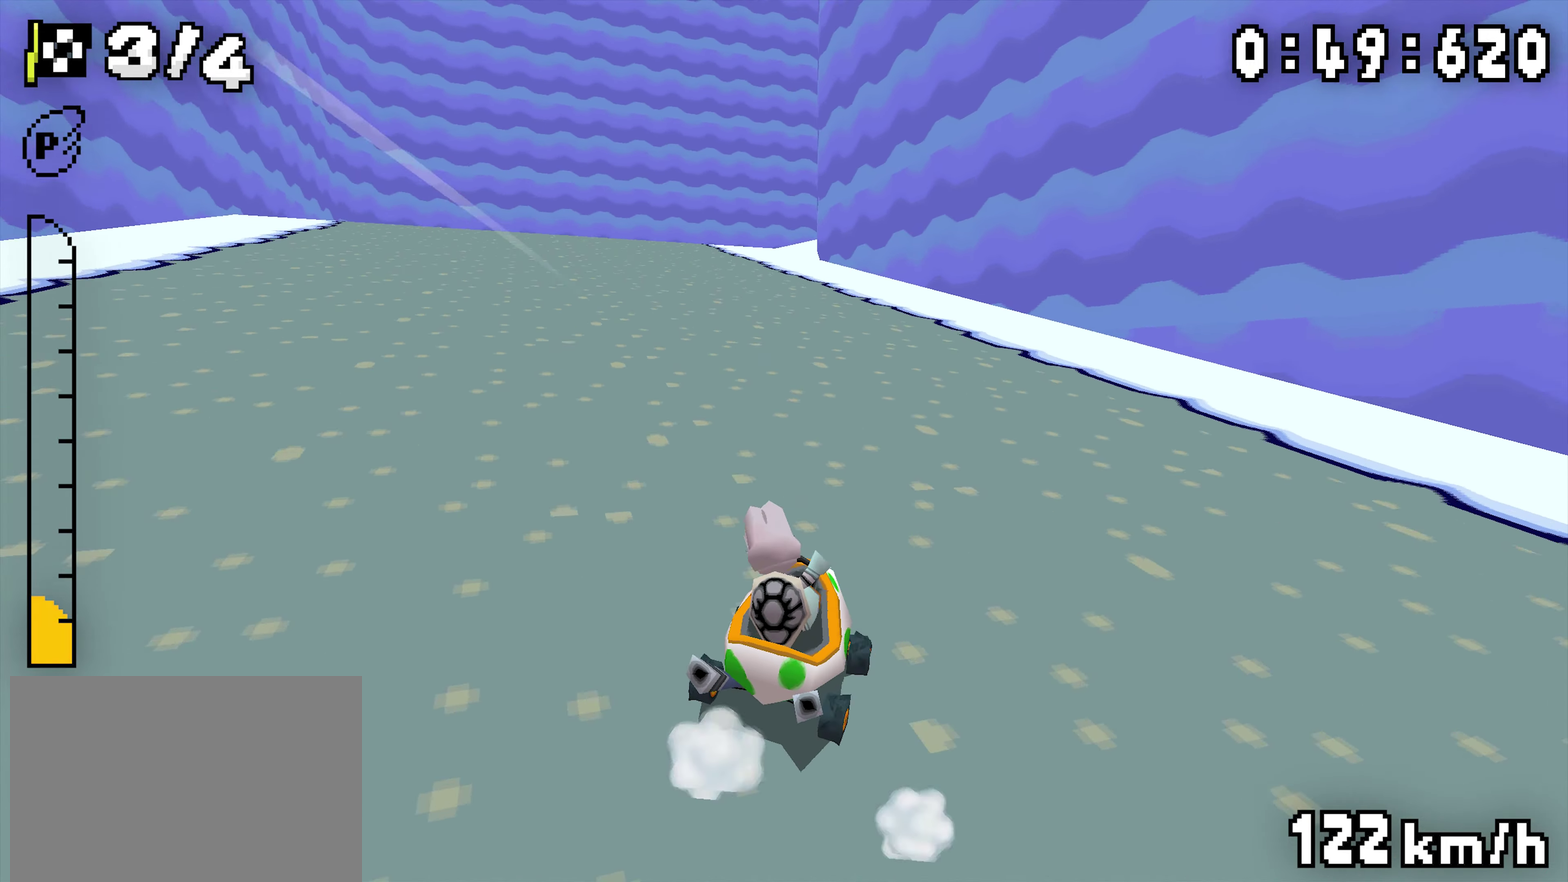
Gameplay with a controller (Nintendo layout); each line is a JSON object with the inputs held at the frame after it. "events" lists button and stick changes between this image and that frame as [ms after this image, input, new state], when the widget could be followed in between. Not read: A B DPAD_DOWN DPAD_RIGHT DPAD_UP L3 R3.
{"buttons": ["R1", "DPAD_LEFT"], "events": [[66, "R1", "up"], [116, "R1", "down"], [366, "DPAD_LEFT", "down"]]}
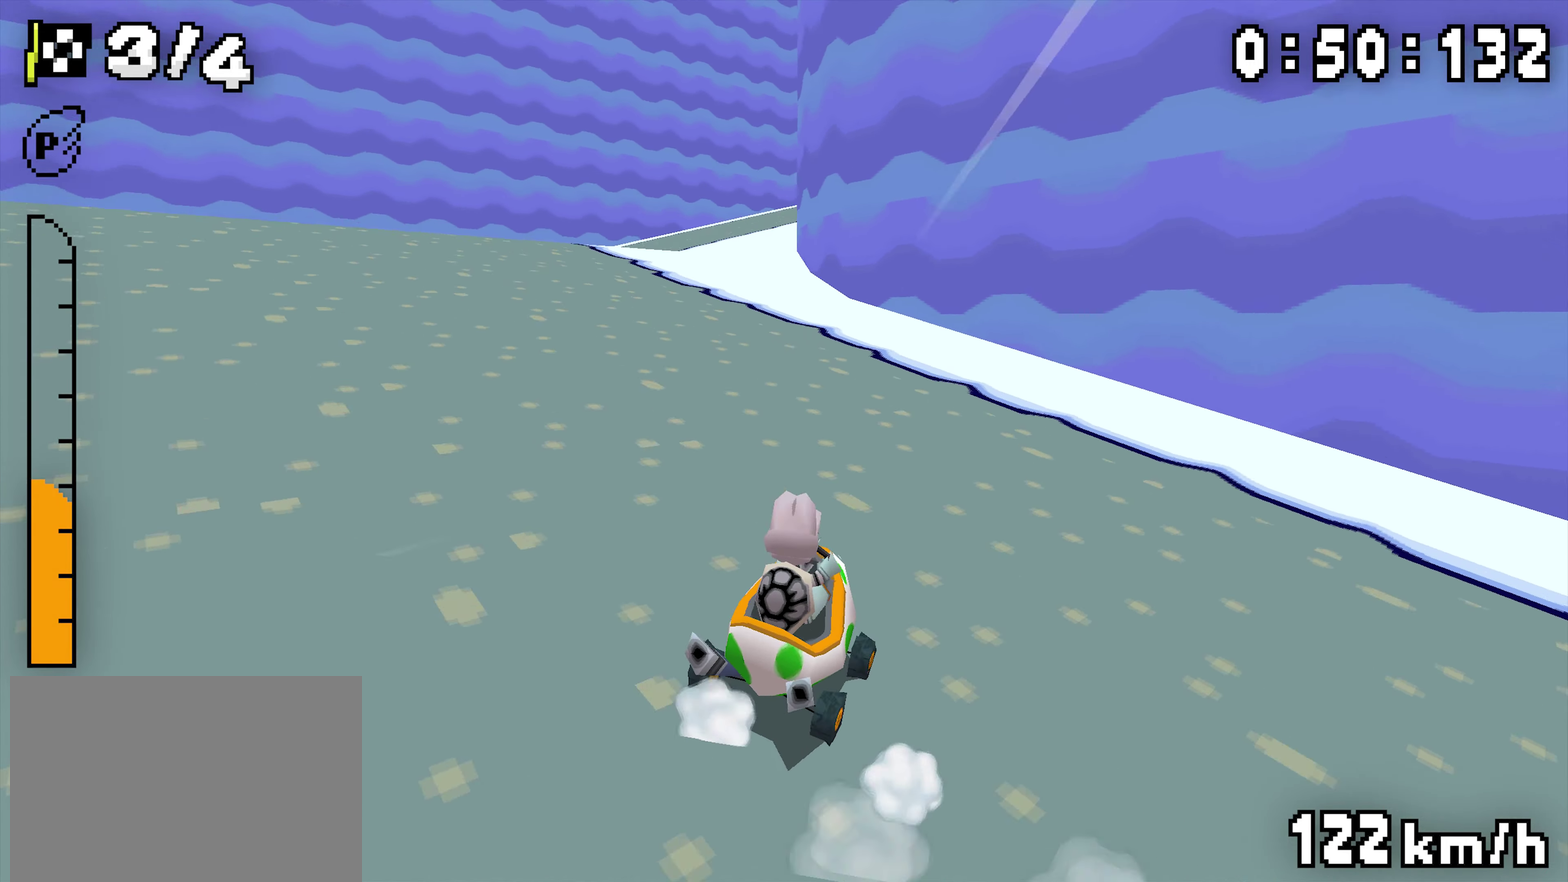
{"buttons": ["R1"], "events": [[16, "DPAD_LEFT", "up"], [233, "DPAD_LEFT", "down"], [333, "DPAD_LEFT", "up"]]}
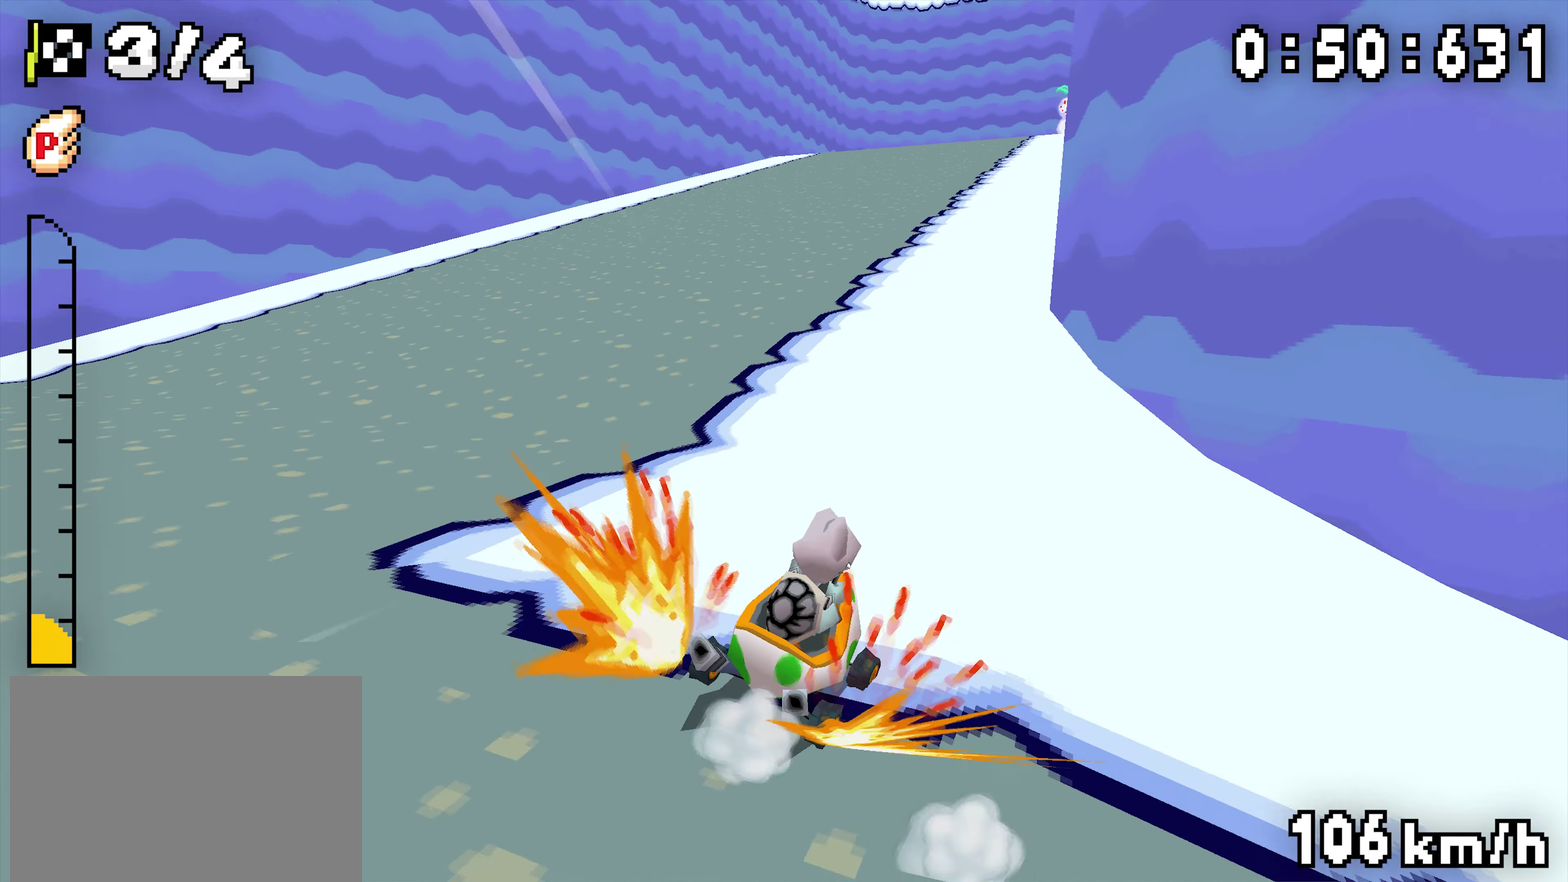
{"buttons": ["R1"], "events": [[166, "R1", "up"], [500, "R1", "down"]]}
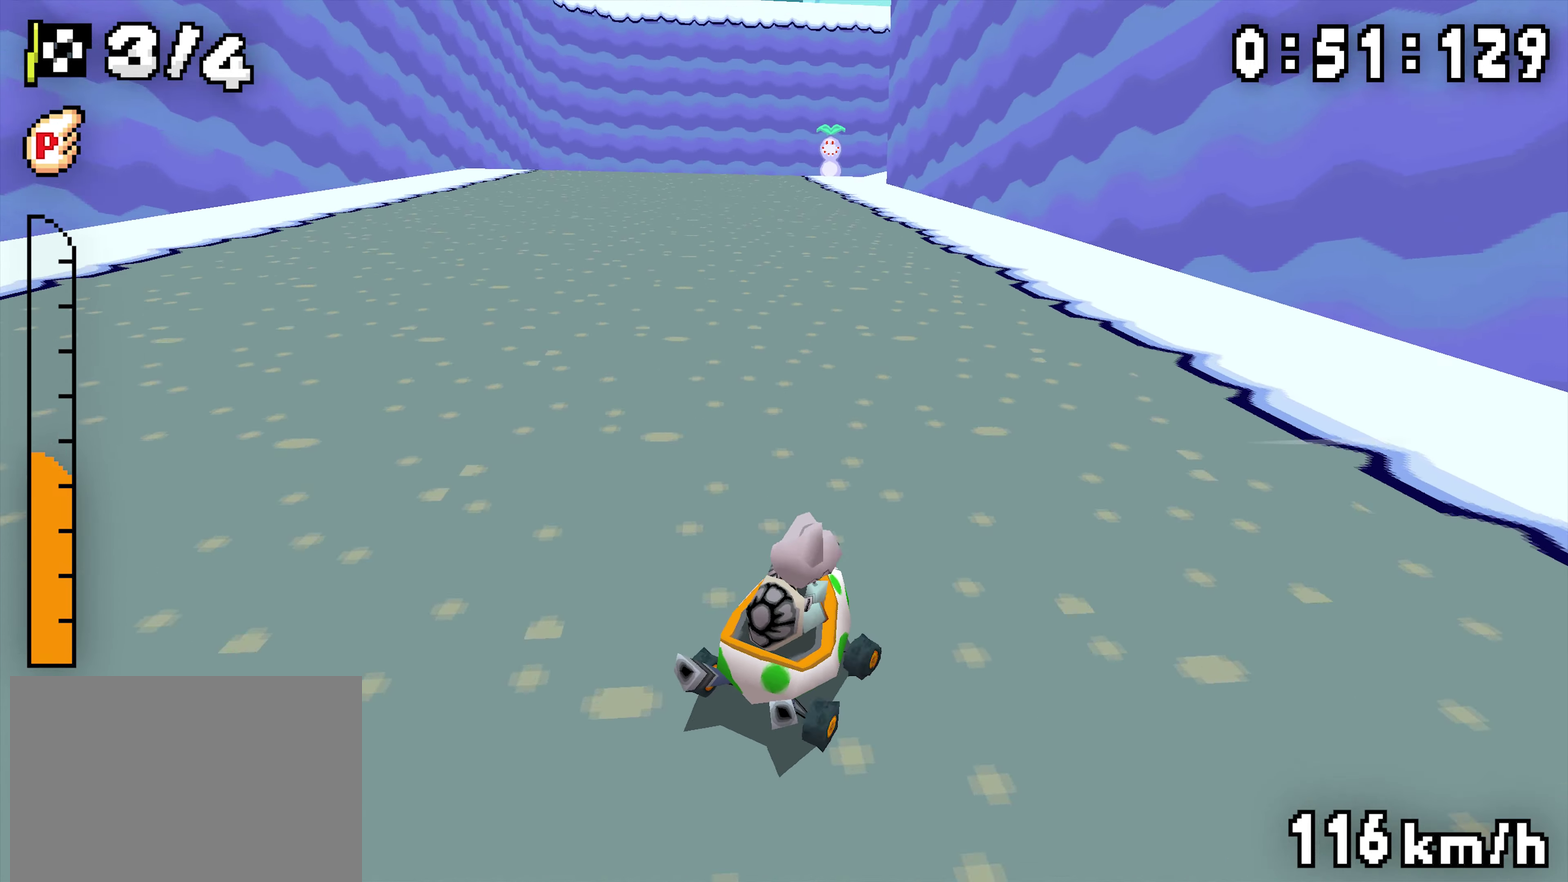
{"buttons": ["R1"], "events": [[250, "DPAD_LEFT", "down"], [400, "DPAD_LEFT", "up"]]}
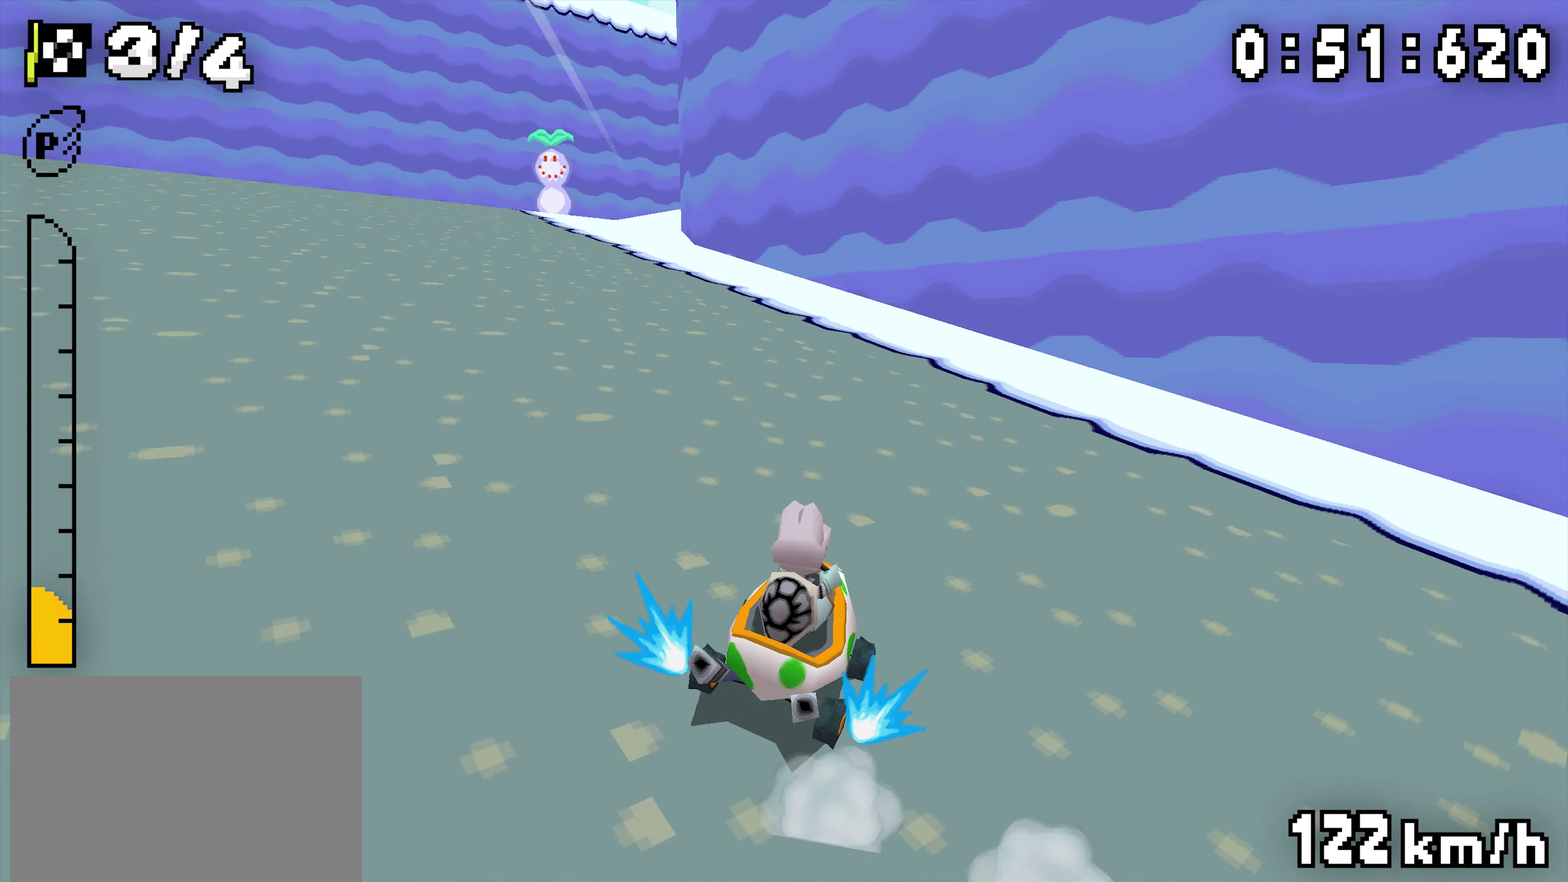
{"buttons": [], "events": [[116, "DPAD_LEFT", "down"], [266, "DPAD_LEFT", "up"], [366, "R1", "up"]]}
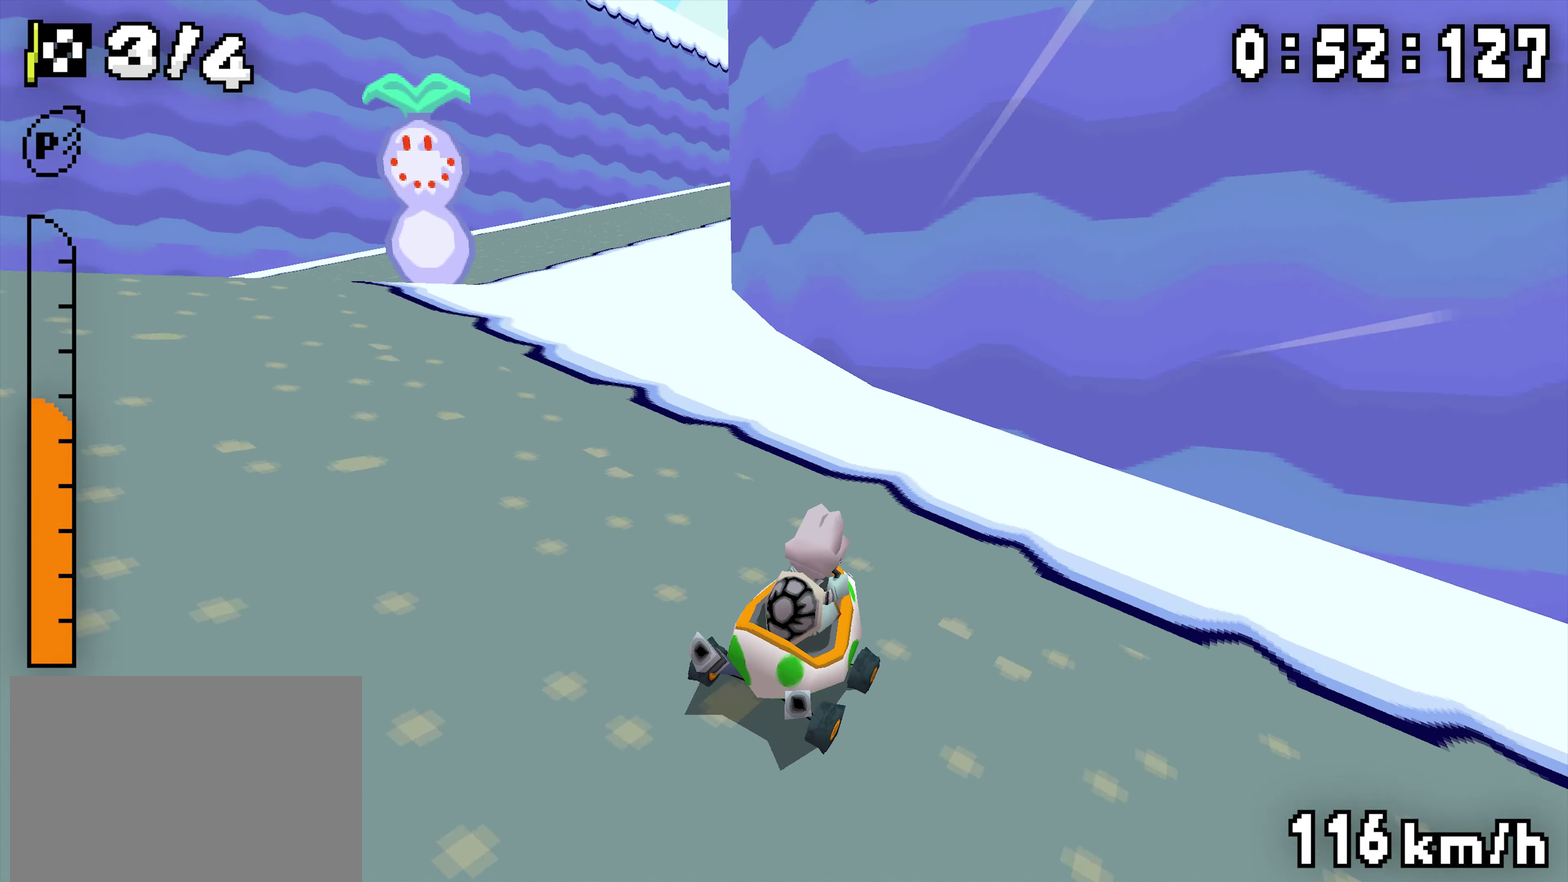
{"buttons": ["R1"], "events": [[33, "R1", "down"], [233, "DPAD_LEFT", "down"], [366, "DPAD_LEFT", "up"]]}
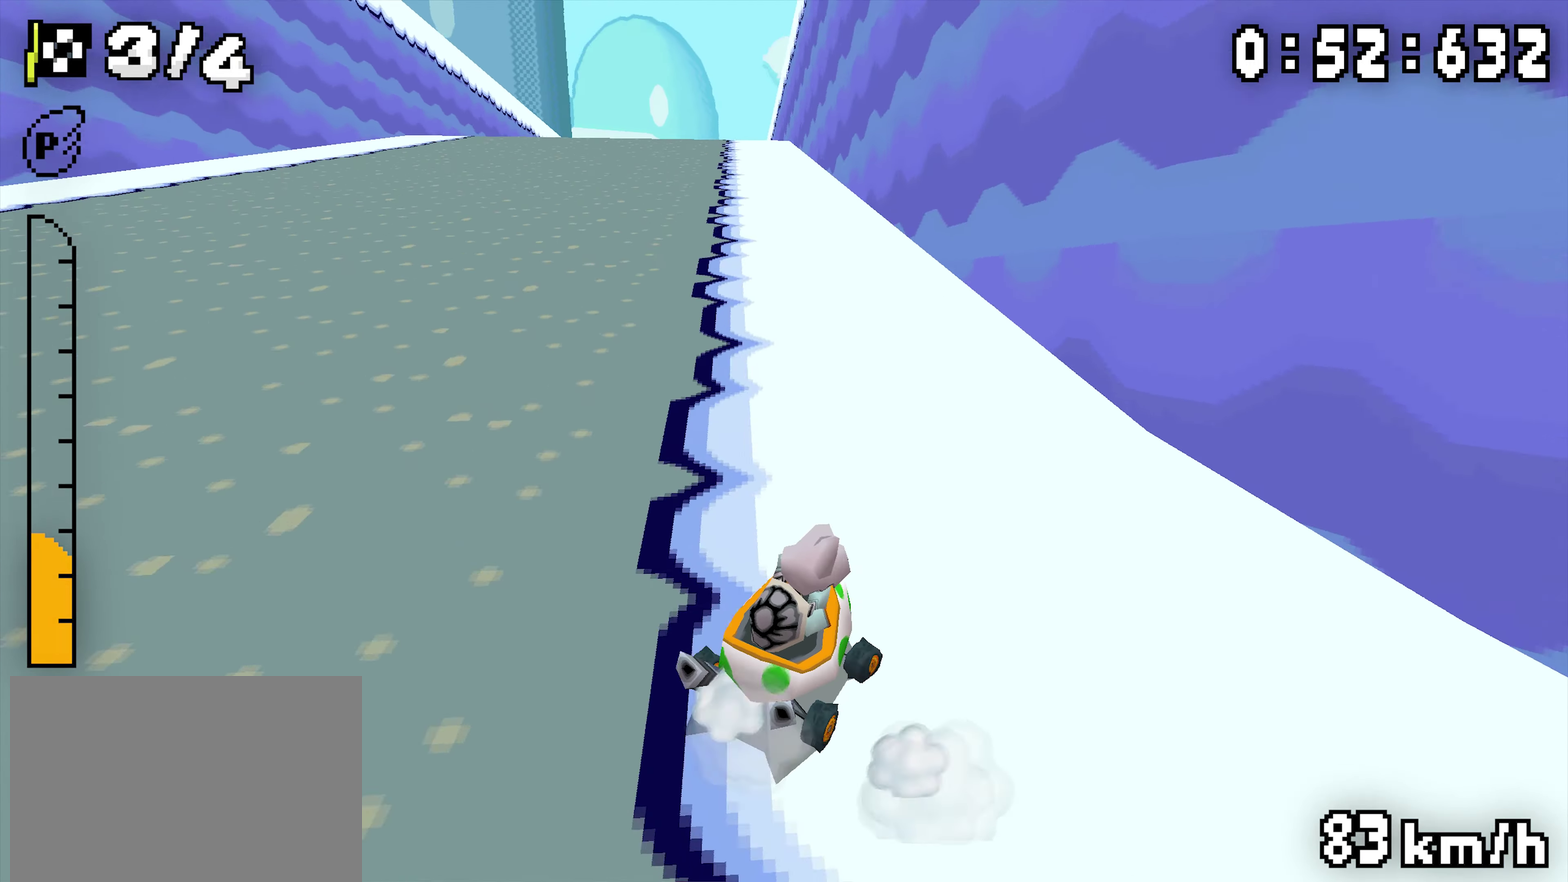
{"buttons": ["R1", "DPAD_LEFT"], "events": [[50, "DPAD_LEFT", "down"], [200, "DPAD_LEFT", "up"], [416, "DPAD_LEFT", "down"]]}
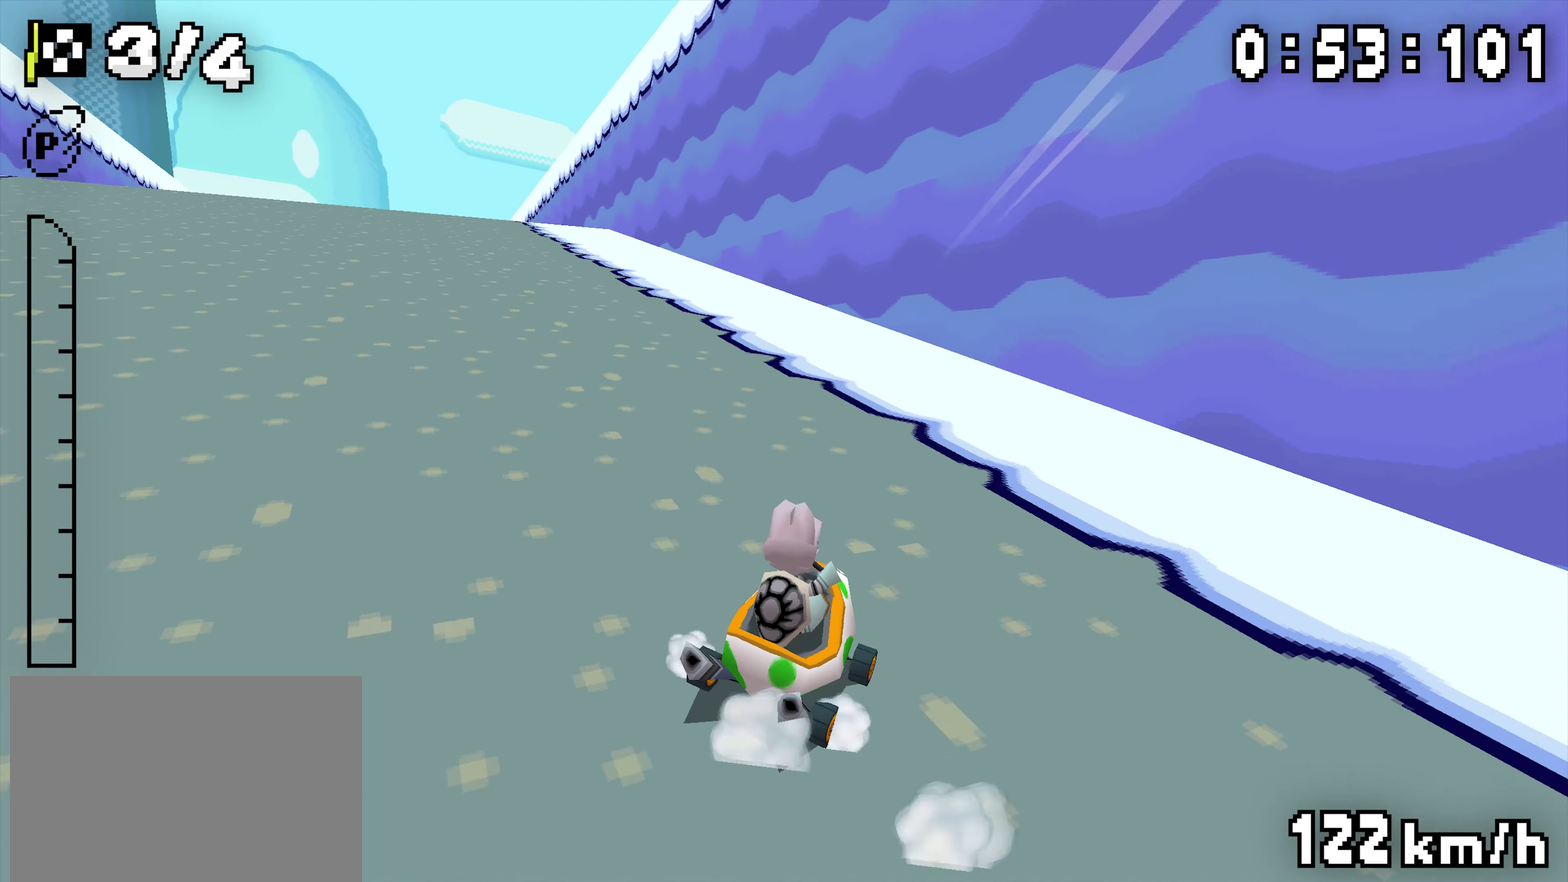
{"buttons": ["R1", "DPAD_LEFT"], "events": [[83, "DPAD_LEFT", "up"], [166, "DPAD_LEFT", "down"]]}
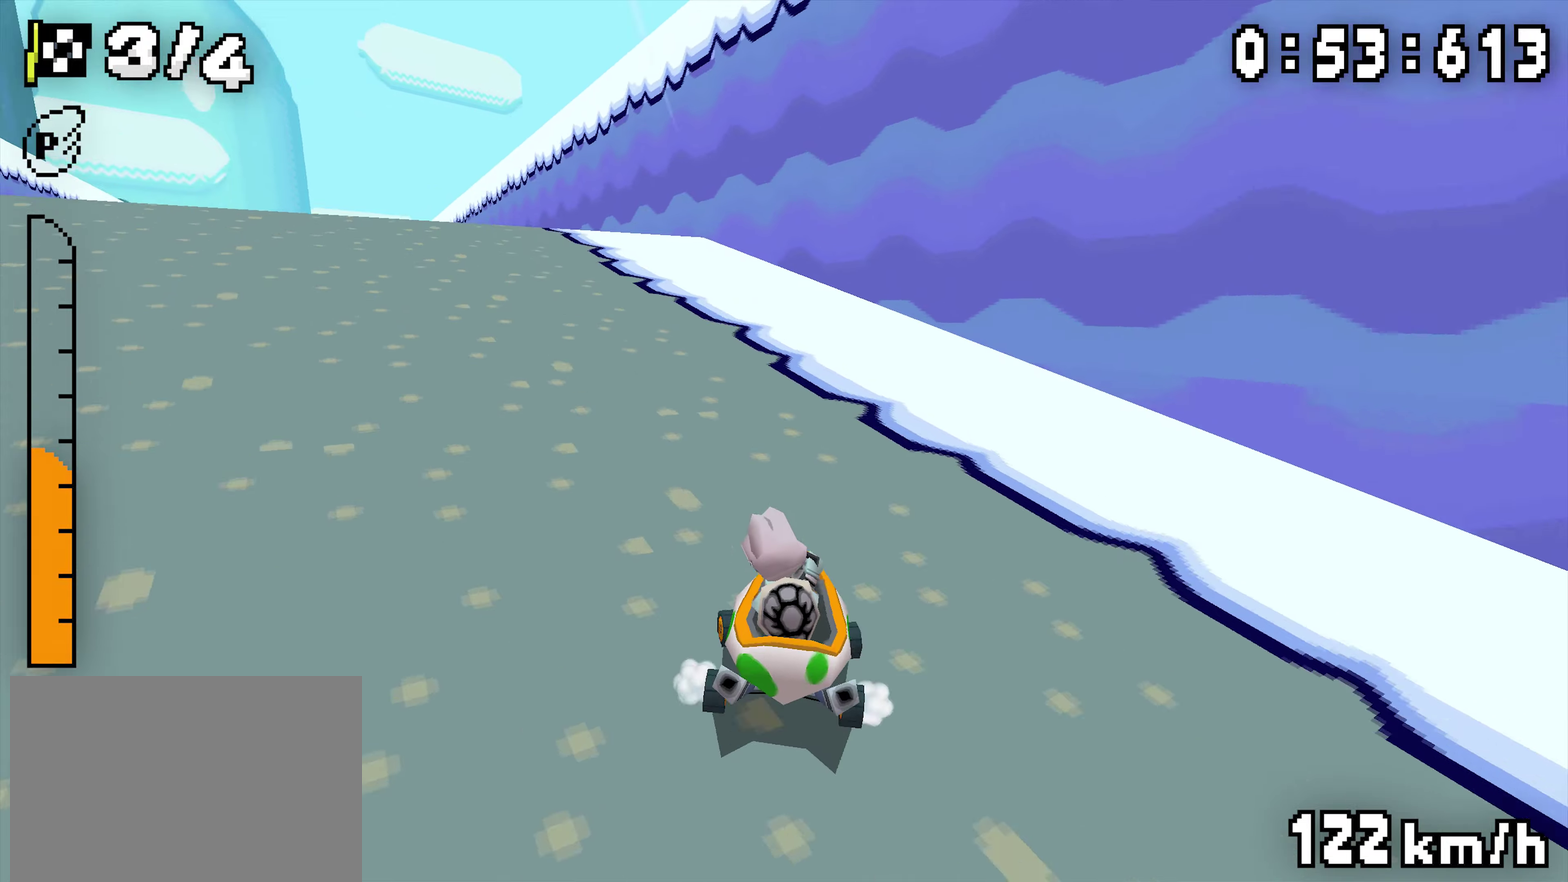
{"buttons": ["R1"], "events": [[67, "R1", "up"], [317, "DPAD_LEFT", "up"], [383, "R1", "down"]]}
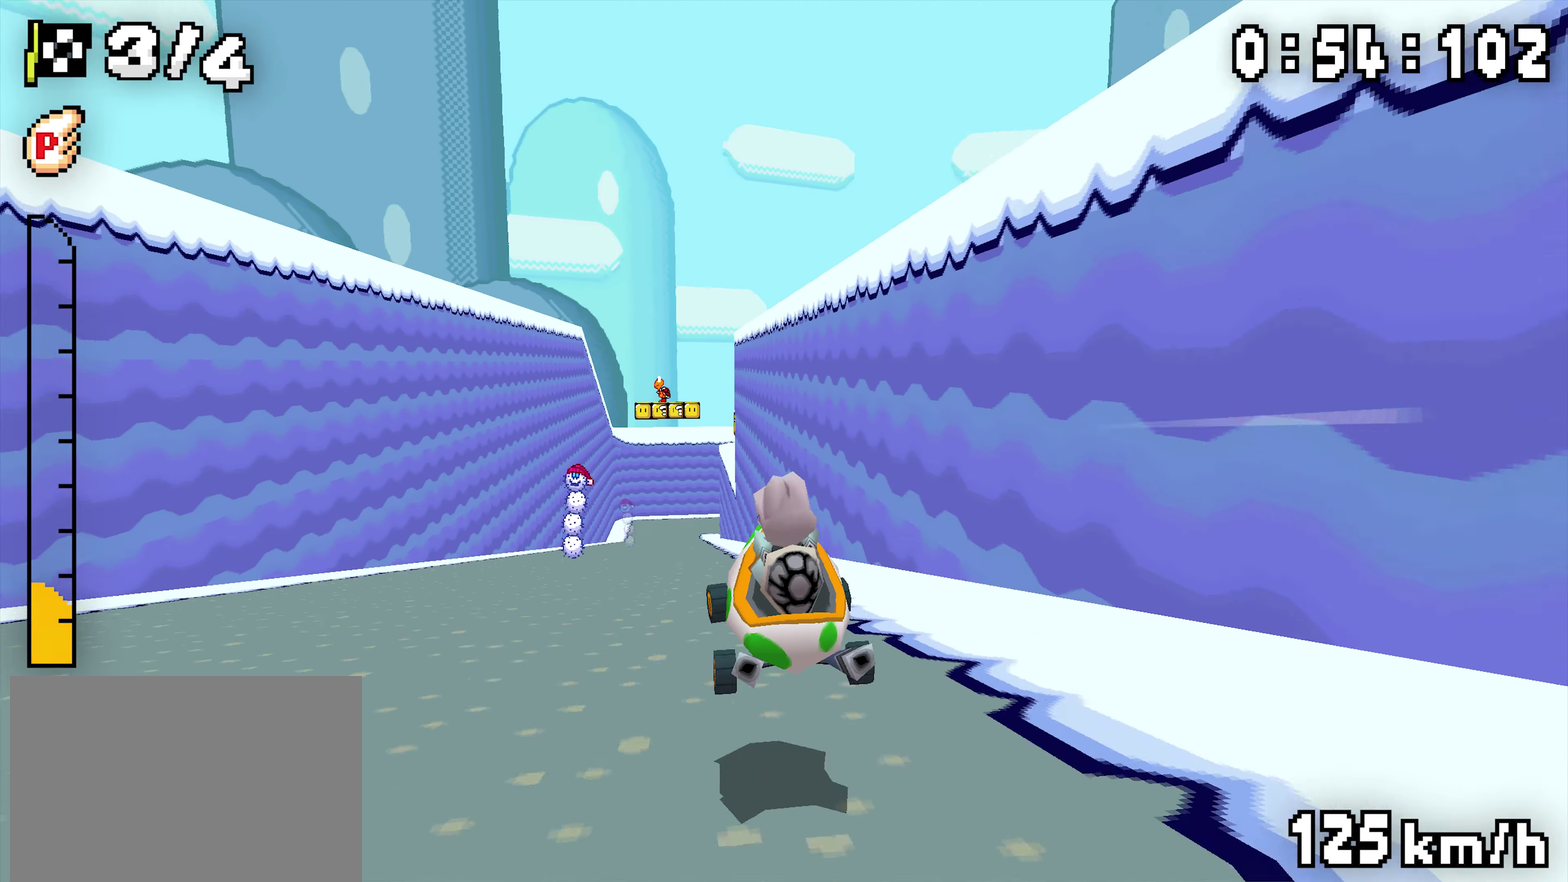
{"buttons": [], "events": [[33, "R1", "up"]]}
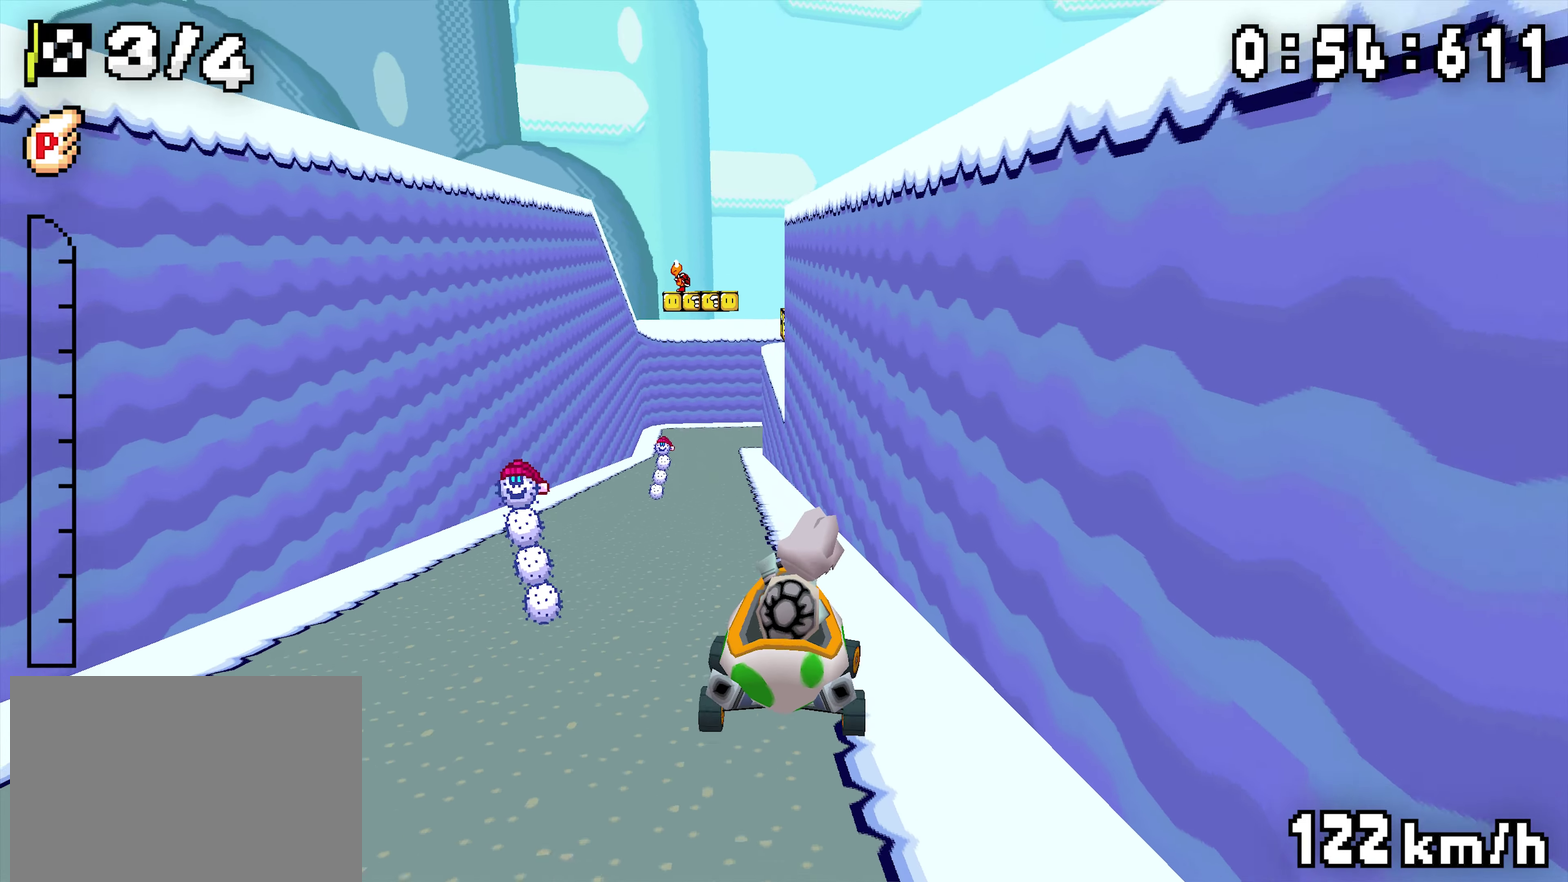
{"buttons": [], "events": []}
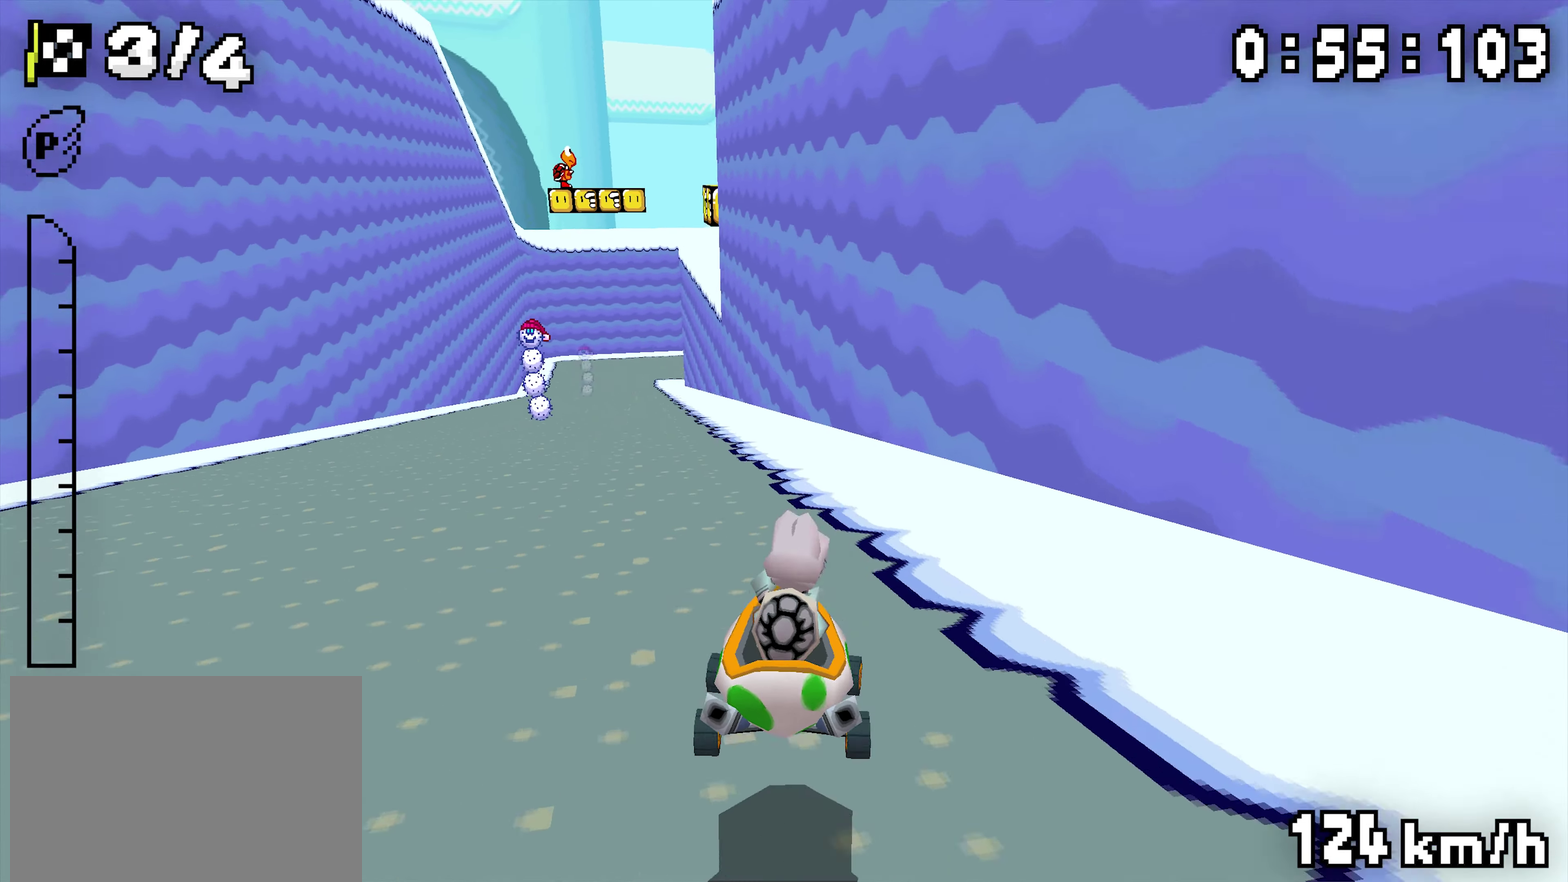
{"buttons": ["R1"], "events": [[117, "R1", "down"], [350, "DPAD_LEFT", "down"], [500, "DPAD_LEFT", "up"]]}
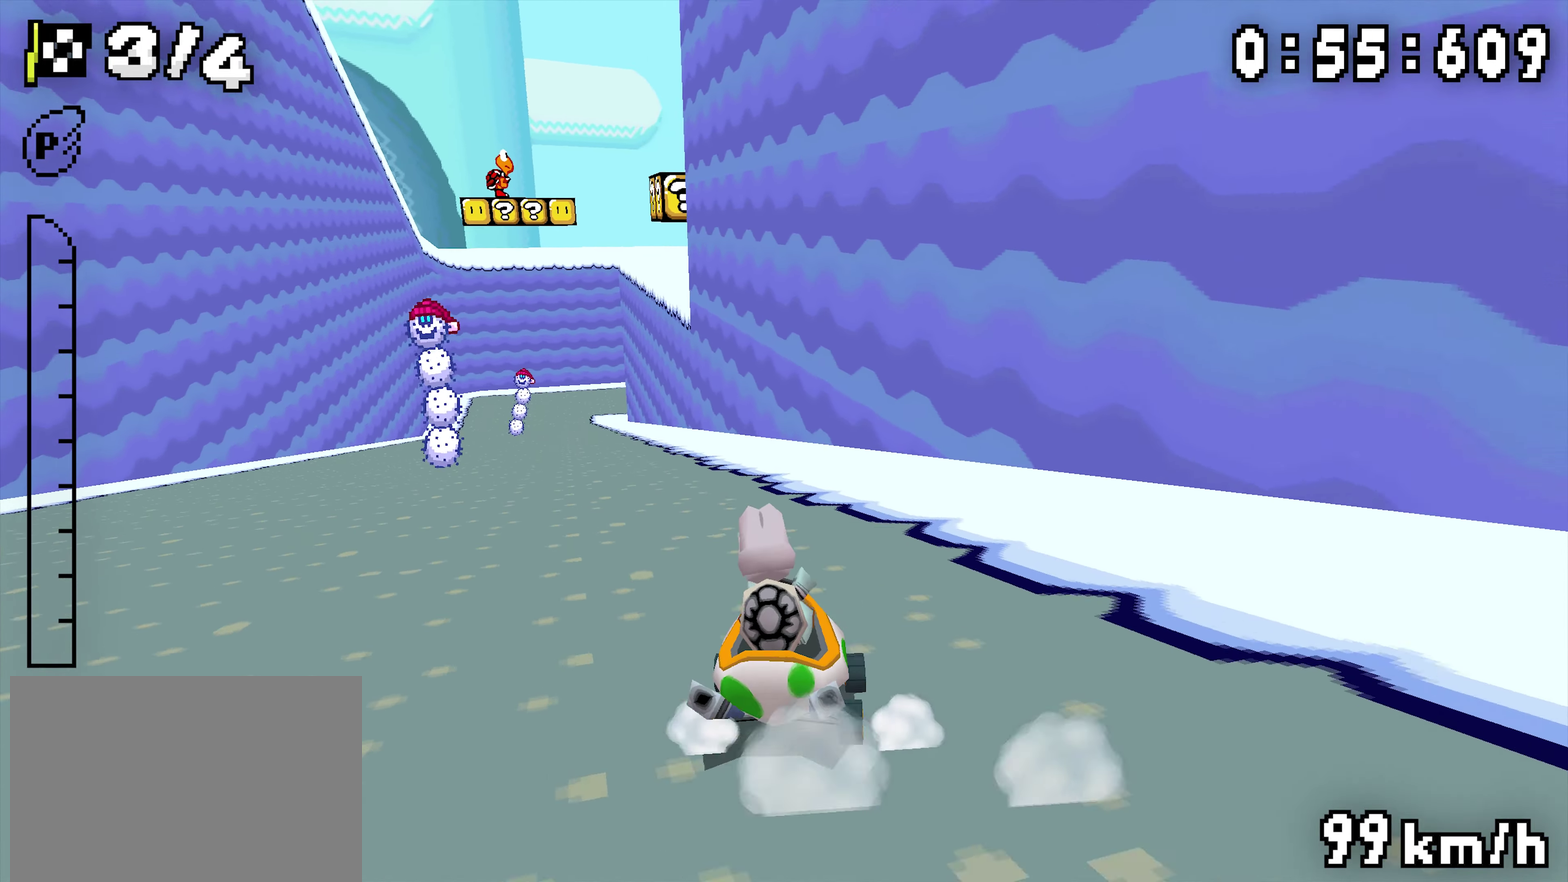
{"buttons": [], "events": [[233, "DPAD_LEFT", "down"], [383, "DPAD_LEFT", "up"], [467, "R1", "up"]]}
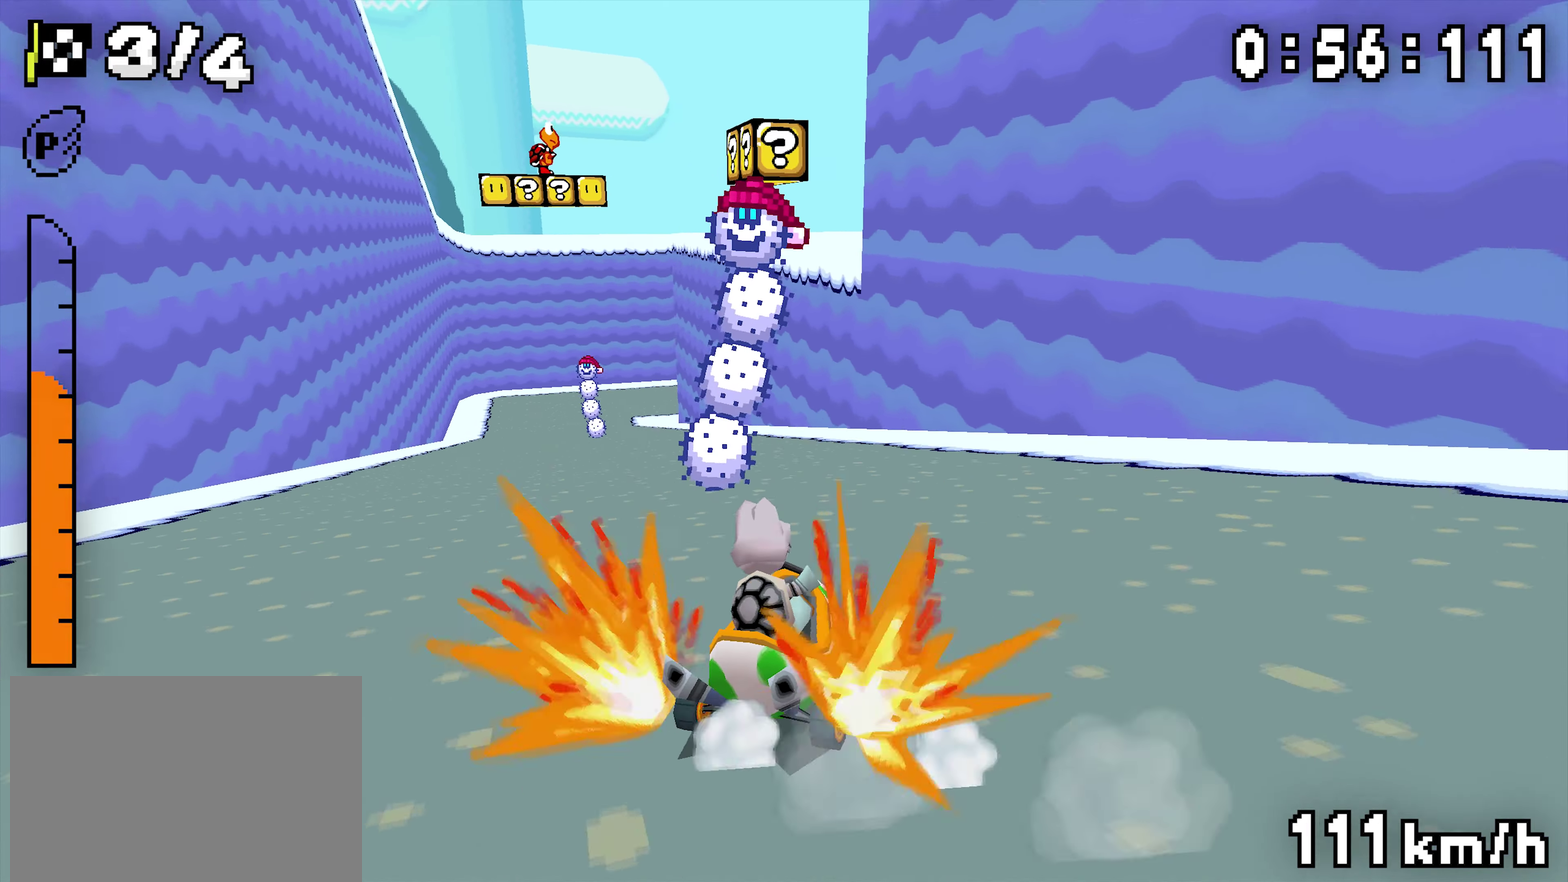
{"buttons": ["R1"], "events": [[50, "DPAD_LEFT", "down"], [50, "R1", "down"], [133, "DPAD_LEFT", "up"], [200, "R1", "up"], [333, "R1", "down"]]}